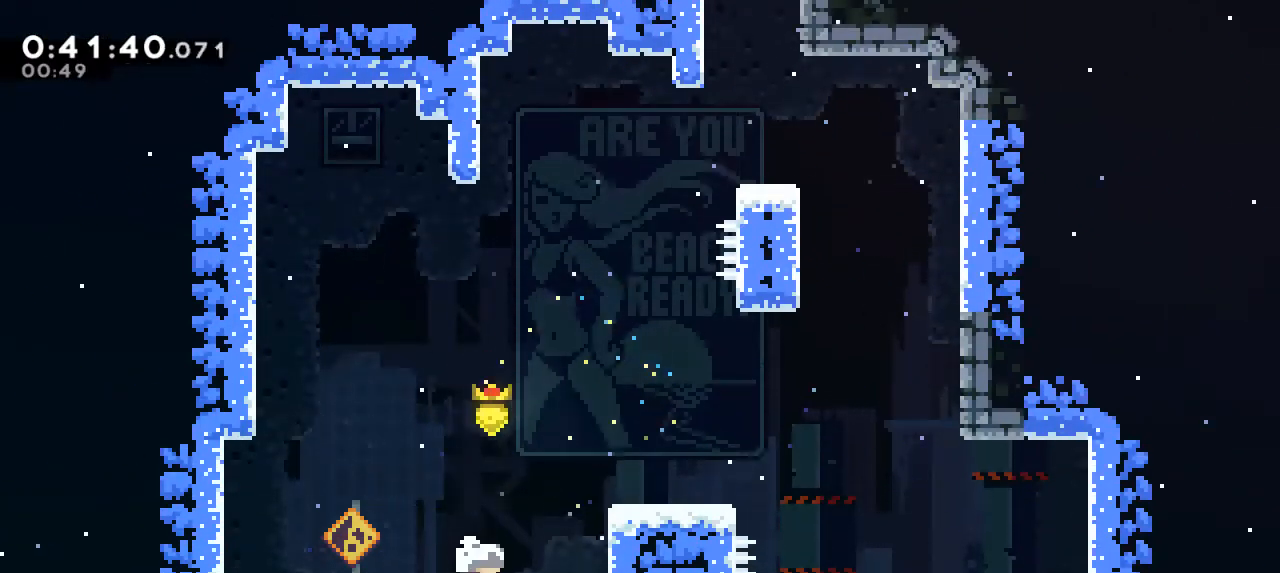
Gameplay with keyboard; each line is a JSON object with the keys held at the frame after it. "events" lists presses ("down") and releases ("up") of "a", "d", "dash", "demo", "grab", "jump", "menu", "s", "talk" and "w" between this image and that frame as [ms after this image, input, new state], when the widget could be followed in between. No other keys are recorded. Mouse input is not recorded. Key names are as the overlay labels them; some are game actions (e.g. jump) rather than physical keys. Not read: other_keys.
{"keys": ["grab", "jump"], "events": [[233, "grab", "down"], [267, "dash", "down"], [400, "dash", "up"], [467, "jump", "down"]]}
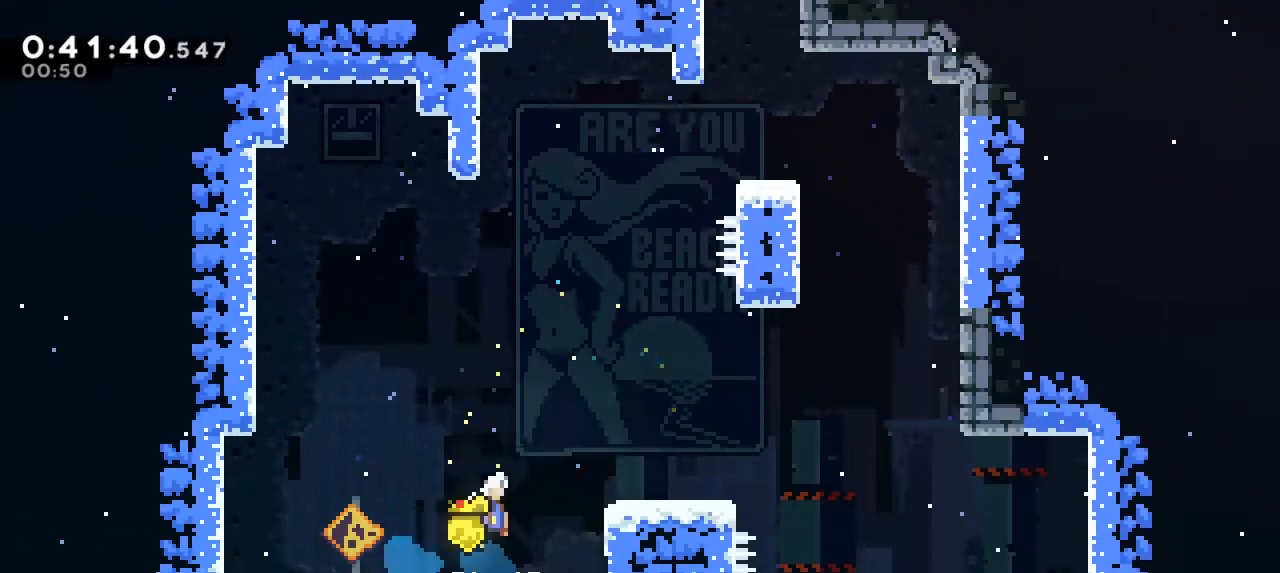
{"keys": ["grab", "jump"], "events": []}
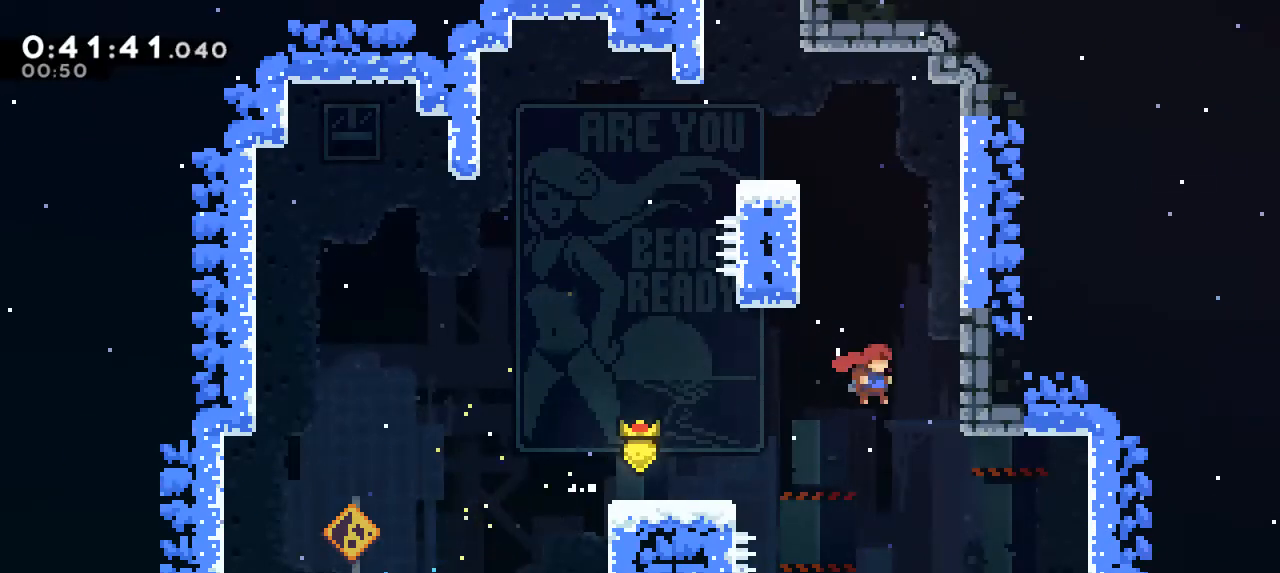
{"keys": ["grab", "jump"], "events": [[167, "jump", "up"], [267, "jump", "down"], [400, "jump", "up"], [433, "jump", "down"]]}
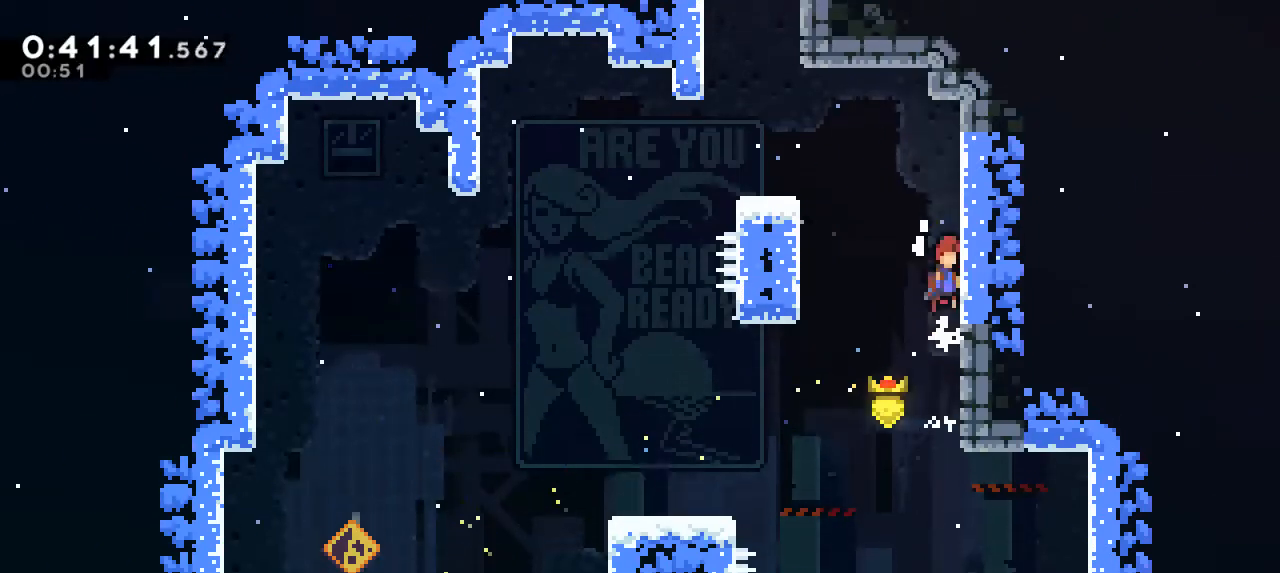
{"keys": ["dash", "grab", "jump"], "events": [[133, "jump", "up"], [233, "jump", "down"], [400, "dash", "down"]]}
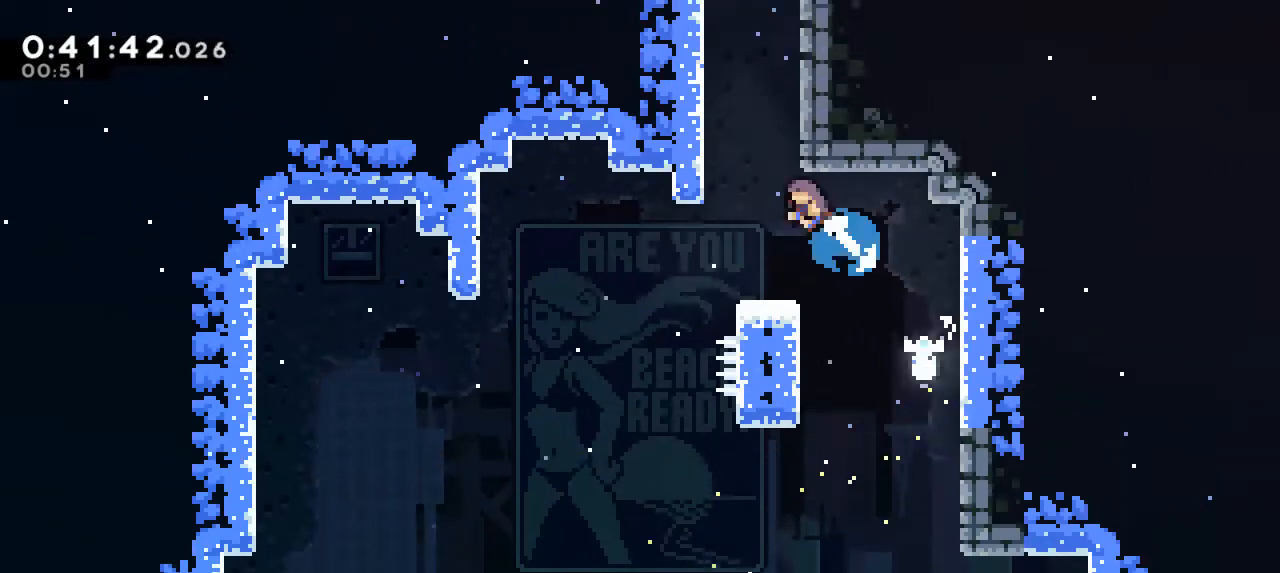
{"keys": ["grab", "jump"], "events": [[67, "jump", "up"], [133, "dash", "up"], [200, "jump", "down"], [400, "jump", "up"], [433, "jump", "down"]]}
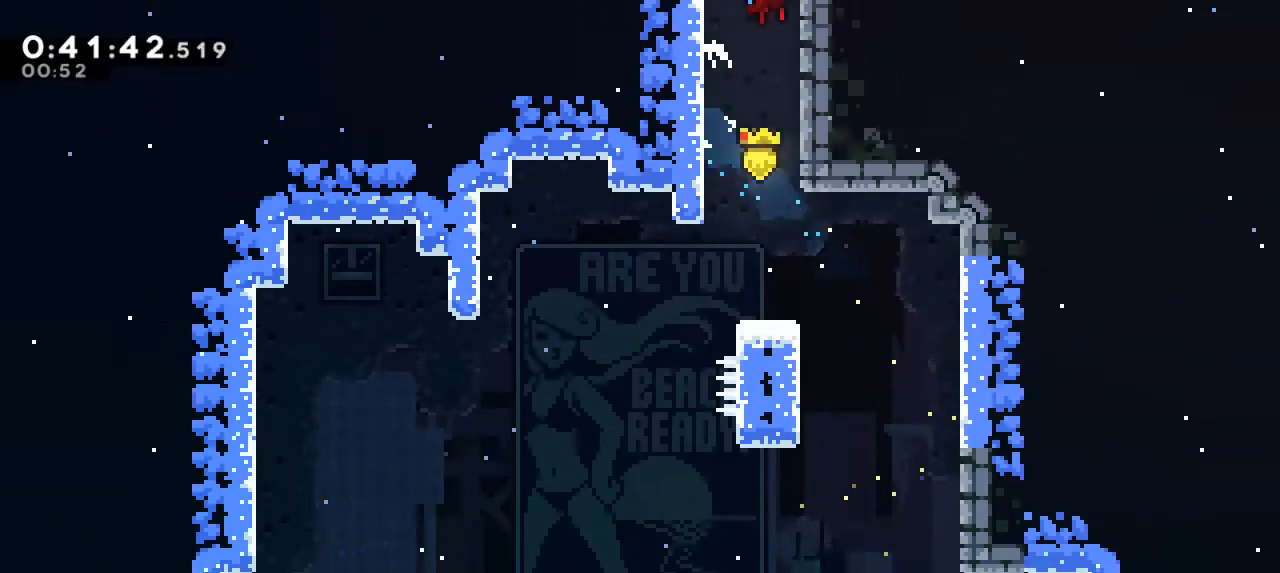
{"keys": [], "events": [[67, "jump", "up"], [133, "jump", "down"], [300, "grab", "up"], [367, "jump", "up"]]}
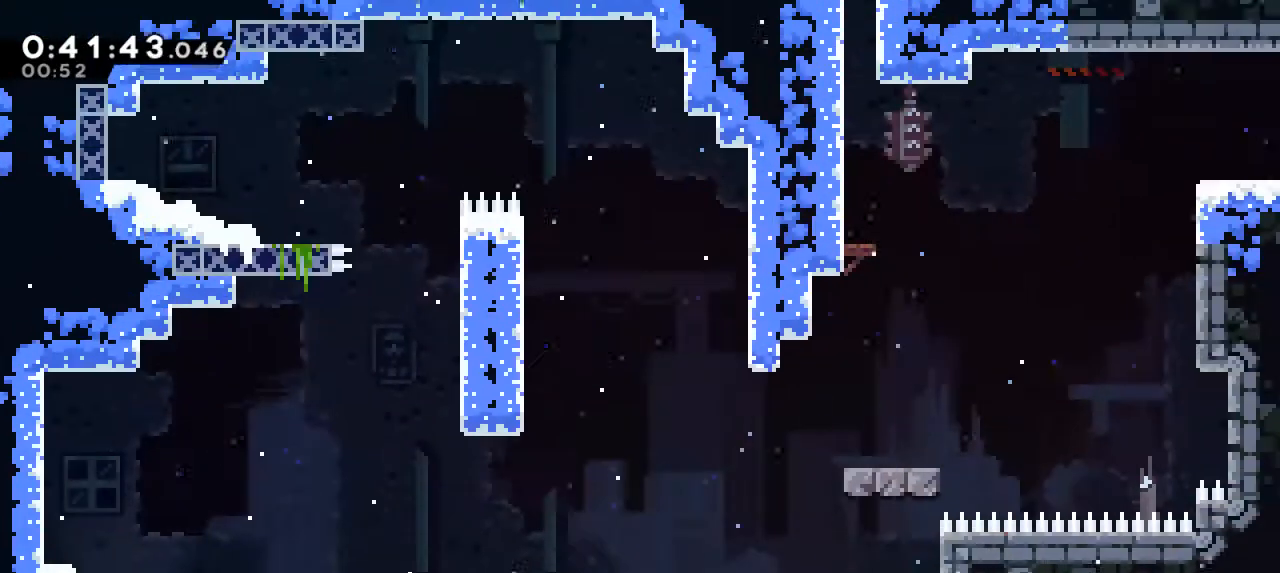
{"keys": ["grab"], "events": [[500, "grab", "down"]]}
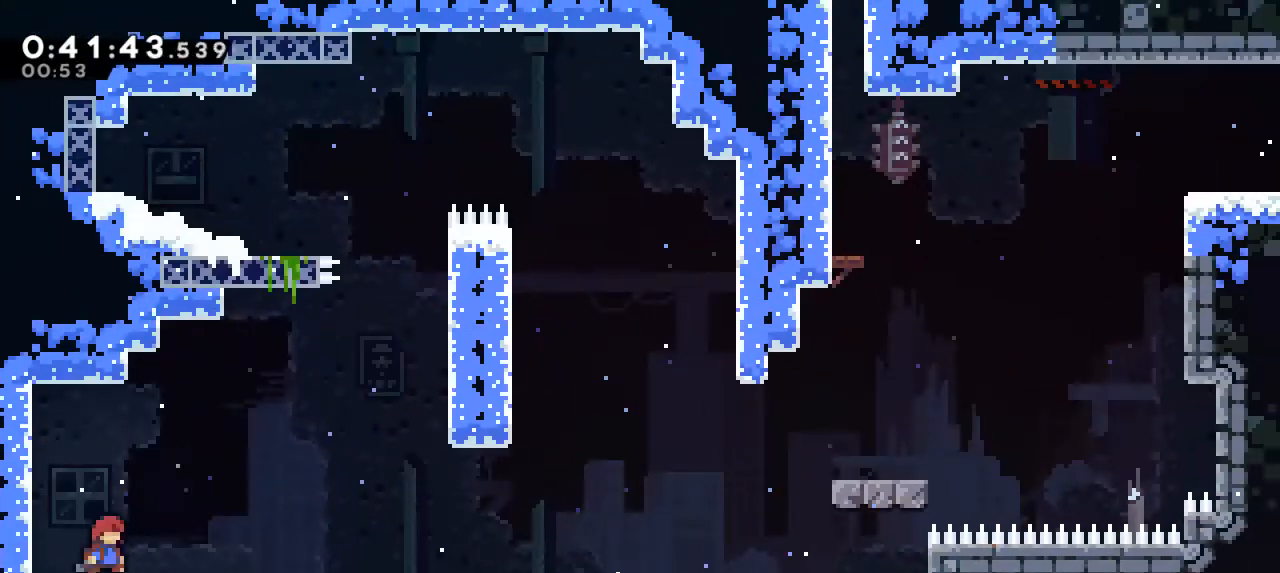
{"keys": ["grab"], "events": [[33, "dash", "down"], [133, "dash", "up"], [233, "jump", "down"], [467, "jump", "up"]]}
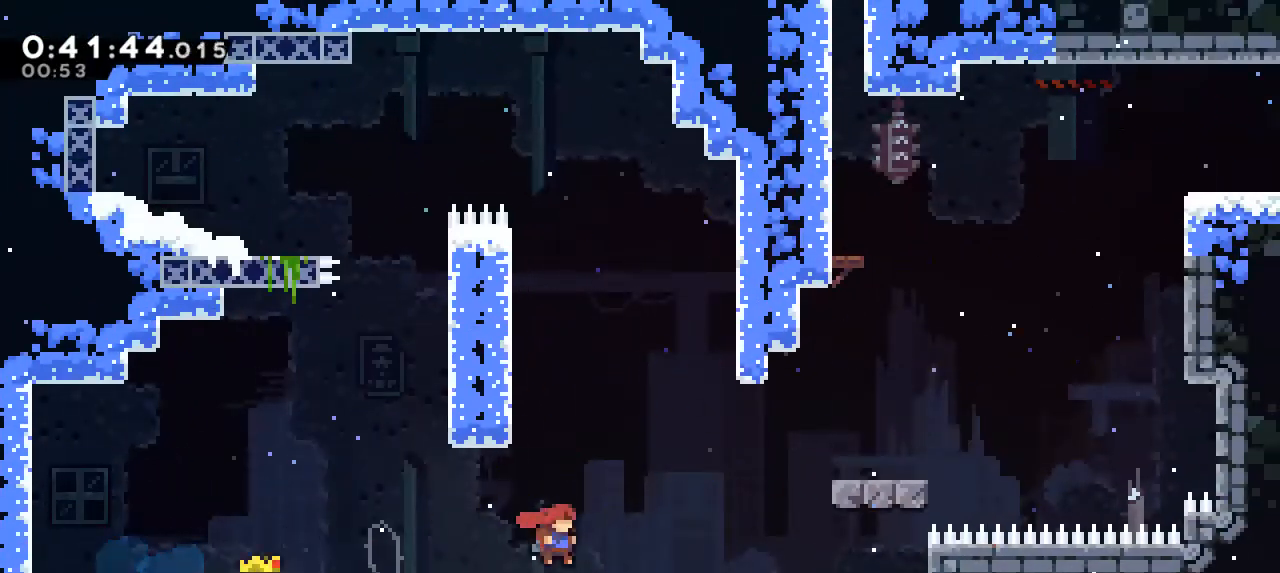
{"keys": [], "events": [[267, "dash", "down"], [400, "dash", "up"], [400, "grab", "up"]]}
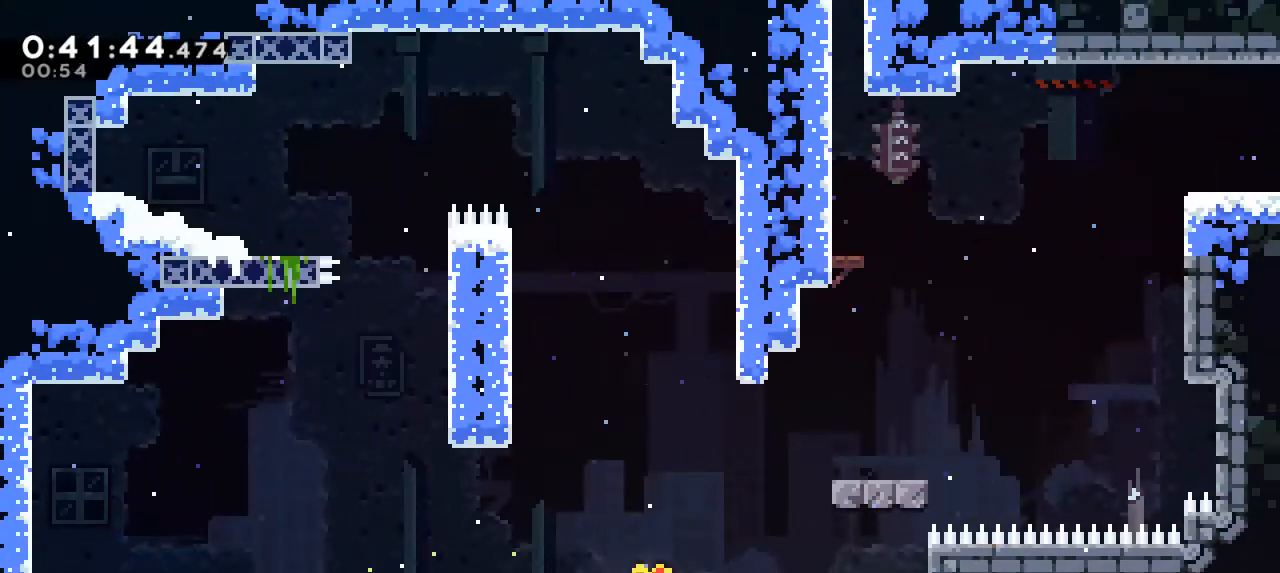
{"keys": ["grab"], "events": [[333, "grab", "down"]]}
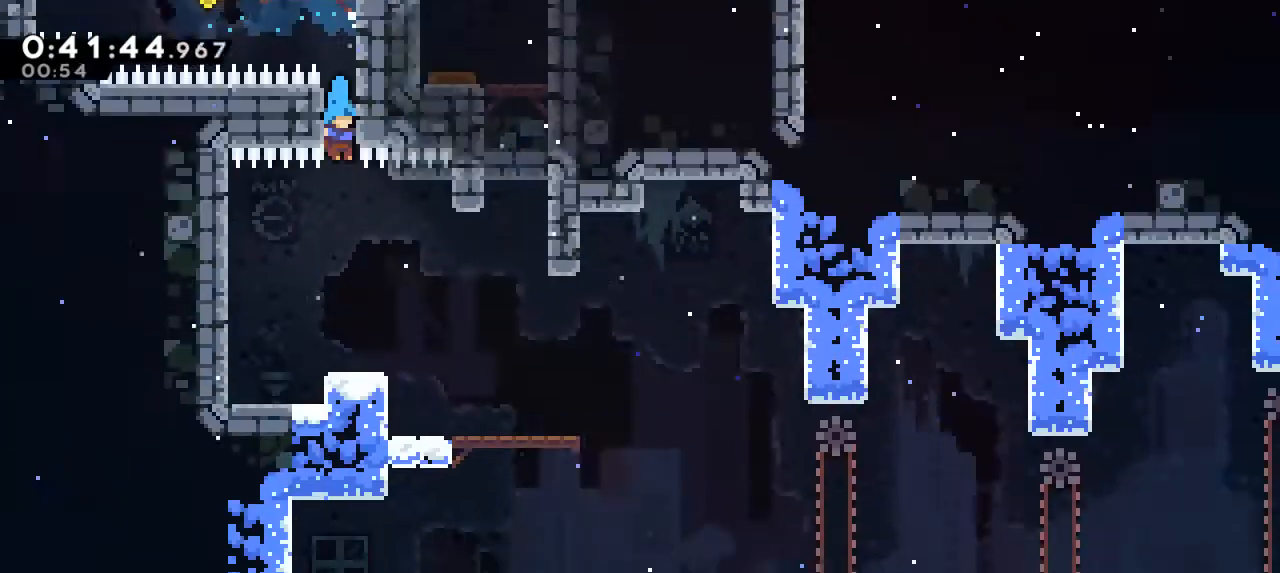
{"keys": ["grab"], "events": []}
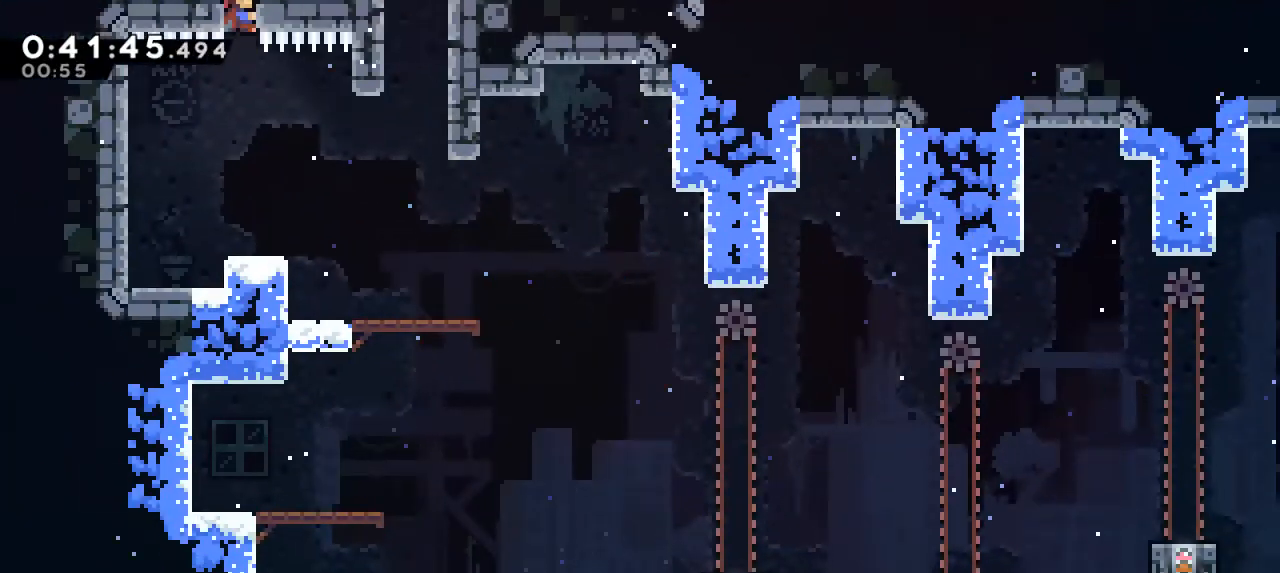
{"keys": ["grab"], "events": []}
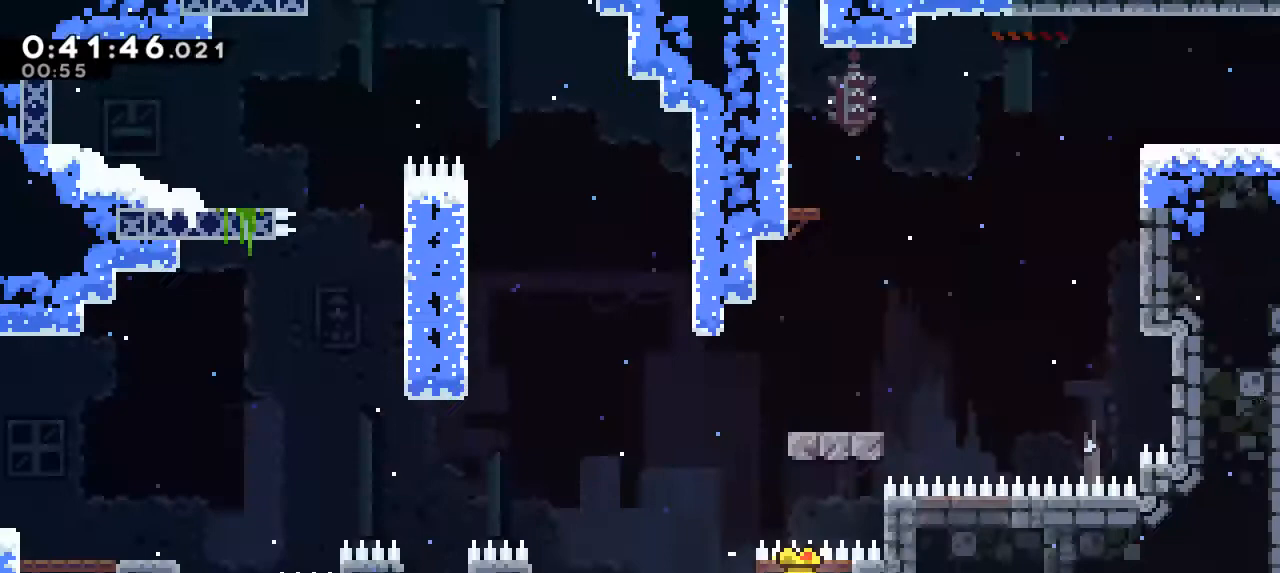
{"keys": ["grab"], "events": []}
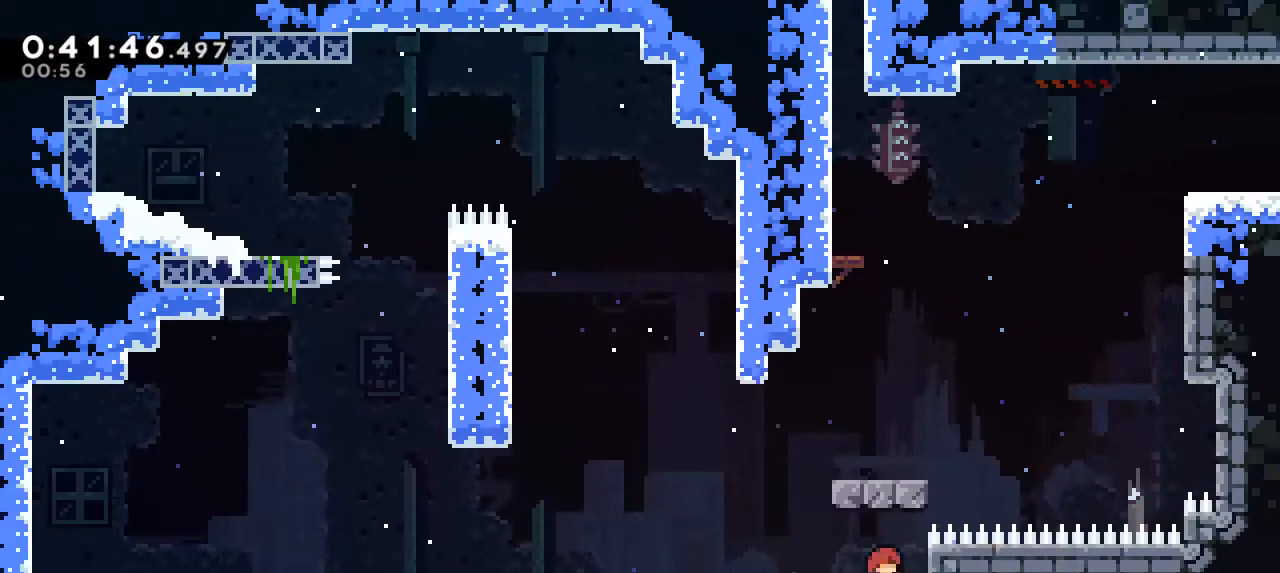
{"keys": ["grab", "jump"], "events": [[333, "jump", "down"]]}
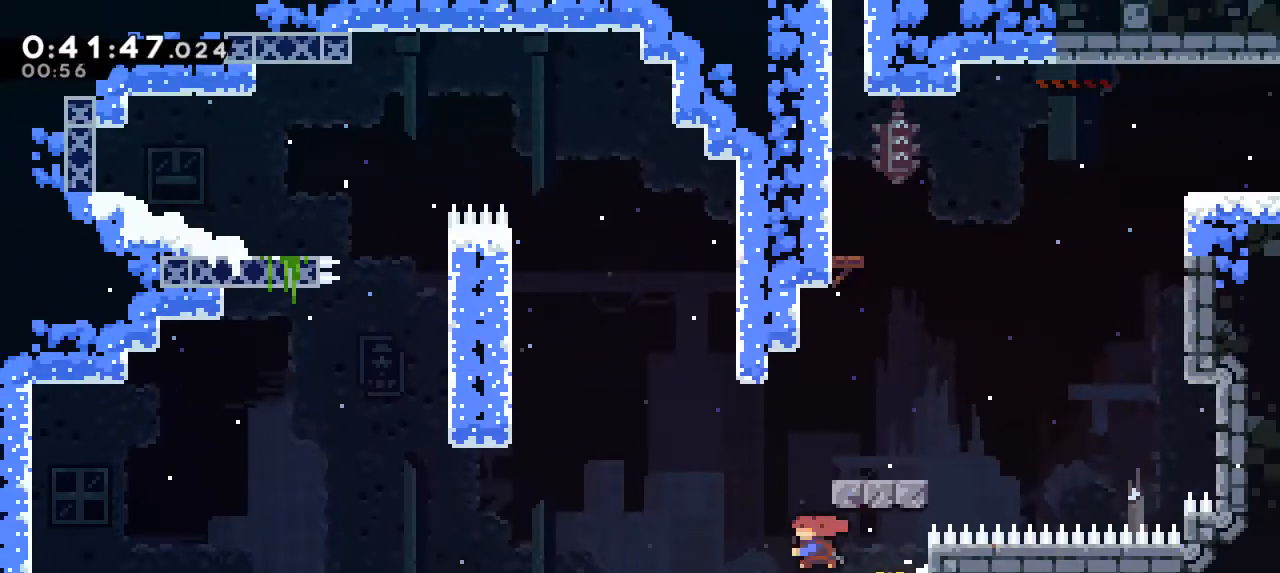
{"keys": ["dash", "grab"], "events": [[33, "dash", "down"], [500, "jump", "up"]]}
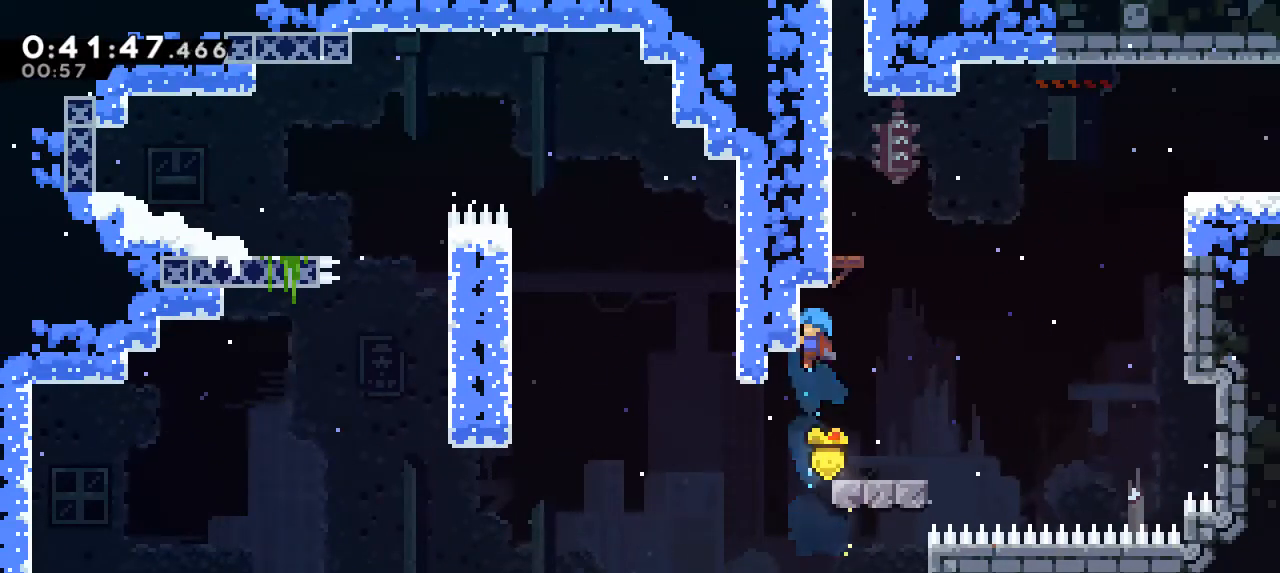
{"keys": [], "events": [[100, "dash", "up"], [100, "grab", "up"], [167, "jump", "down"], [467, "jump", "up"]]}
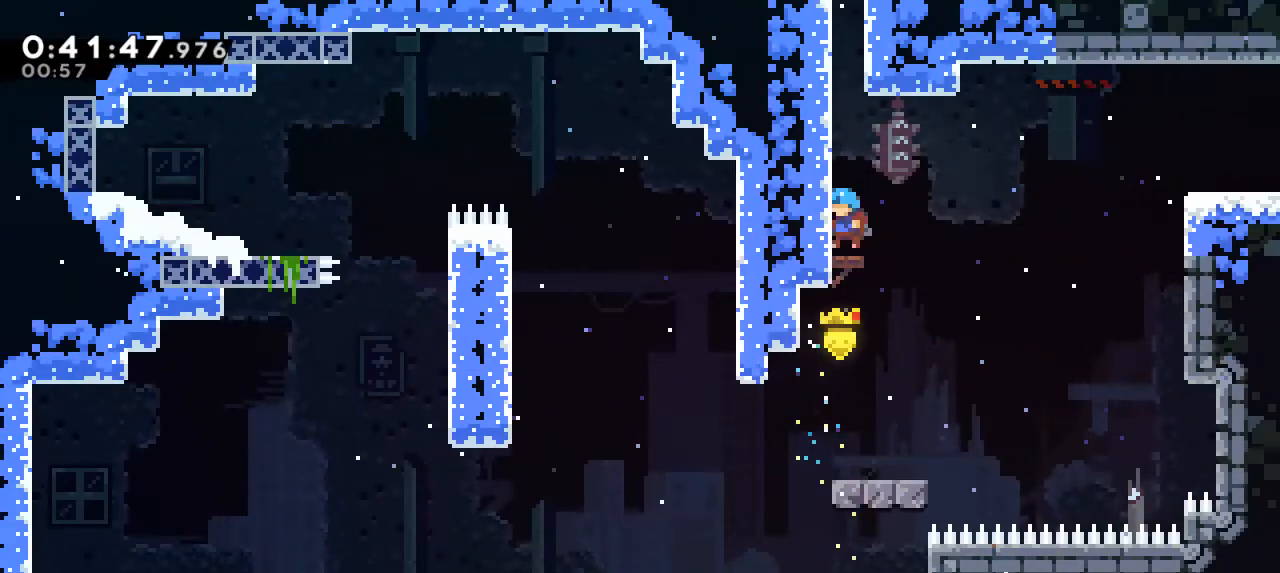
{"keys": ["grab", "jump"], "events": [[100, "dash", "down"], [100, "grab", "down"], [233, "dash", "up"], [300, "jump", "down"]]}
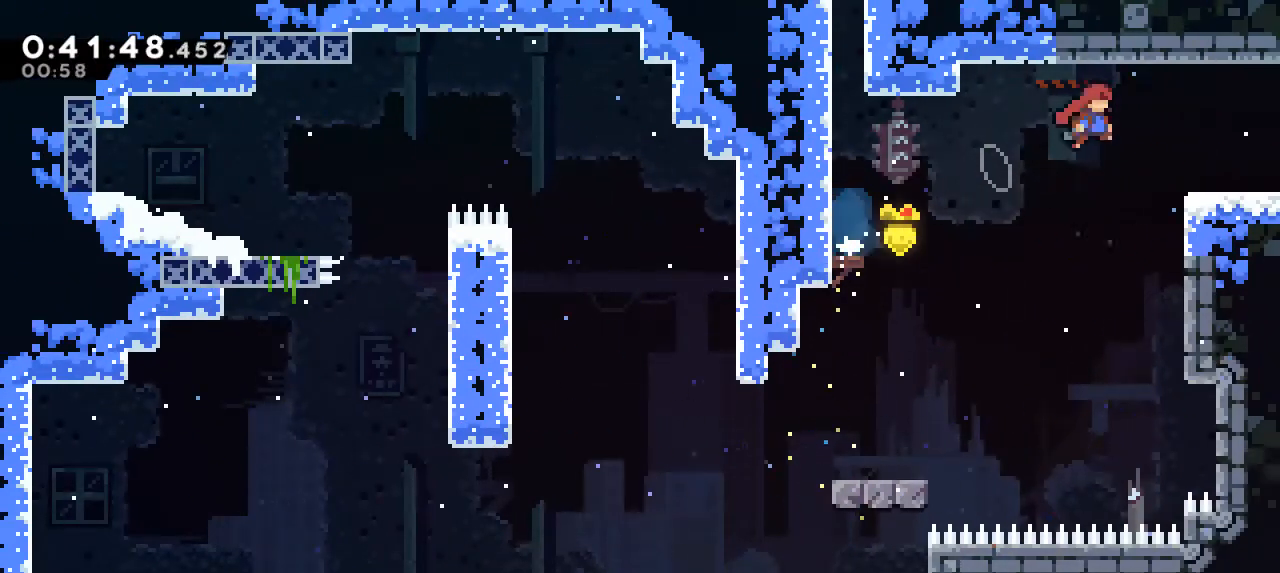
{"keys": [], "events": [[200, "grab", "up"], [300, "jump", "up"]]}
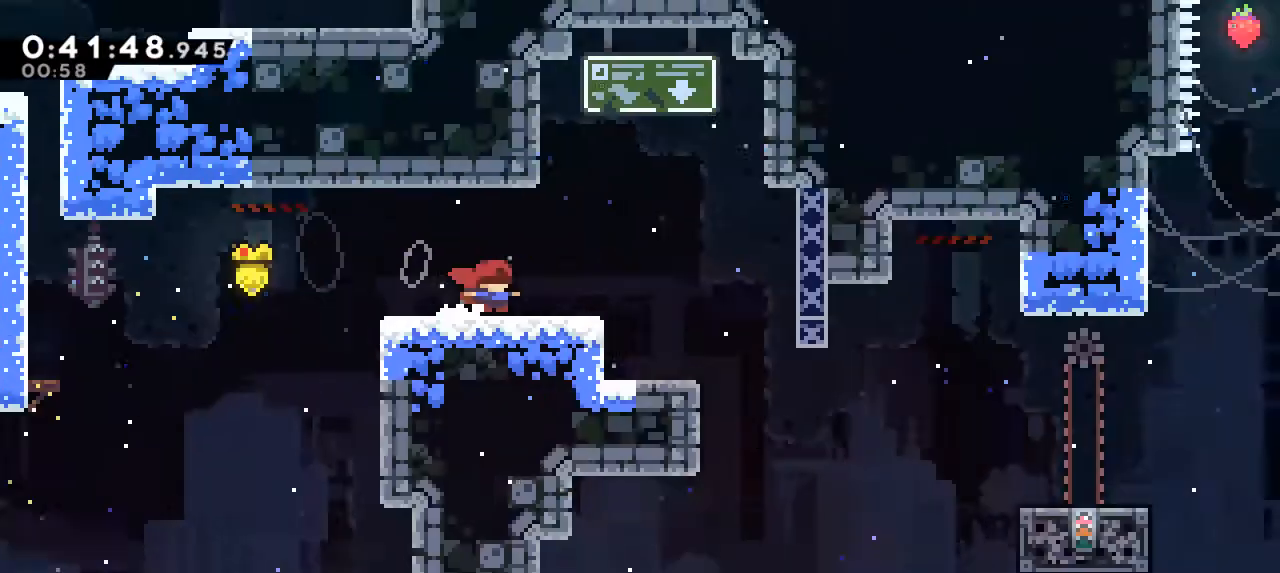
{"keys": [], "events": []}
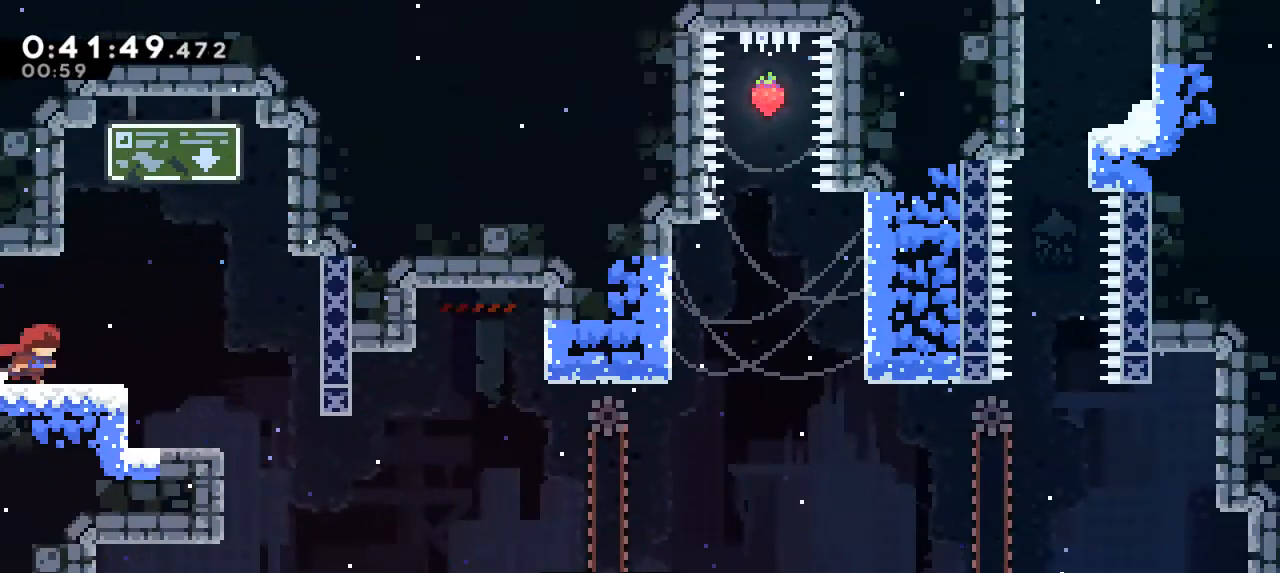
{"keys": [], "events": [[100, "jump", "down"], [233, "jump", "up"]]}
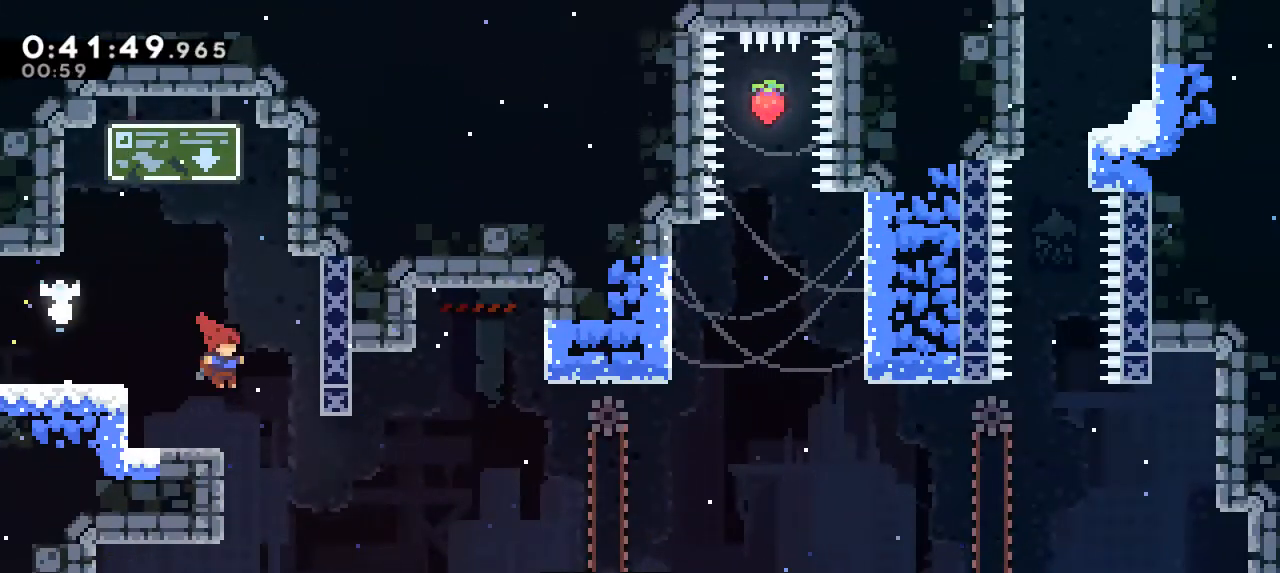
{"keys": ["grab"], "events": [[400, "grab", "down"]]}
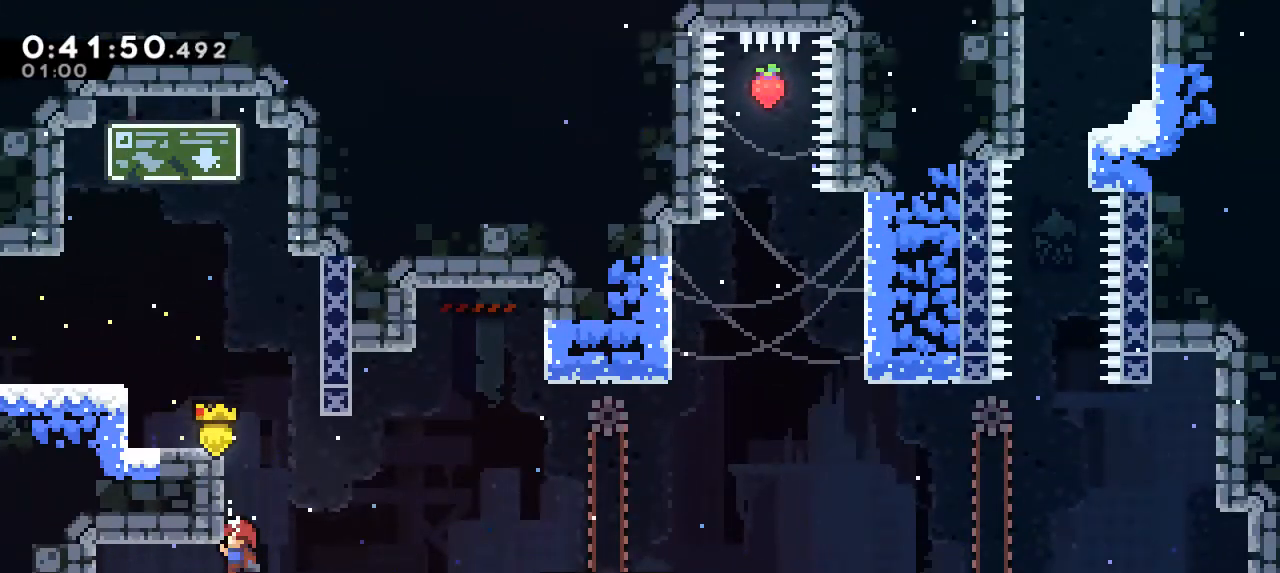
{"keys": ["grab"], "events": []}
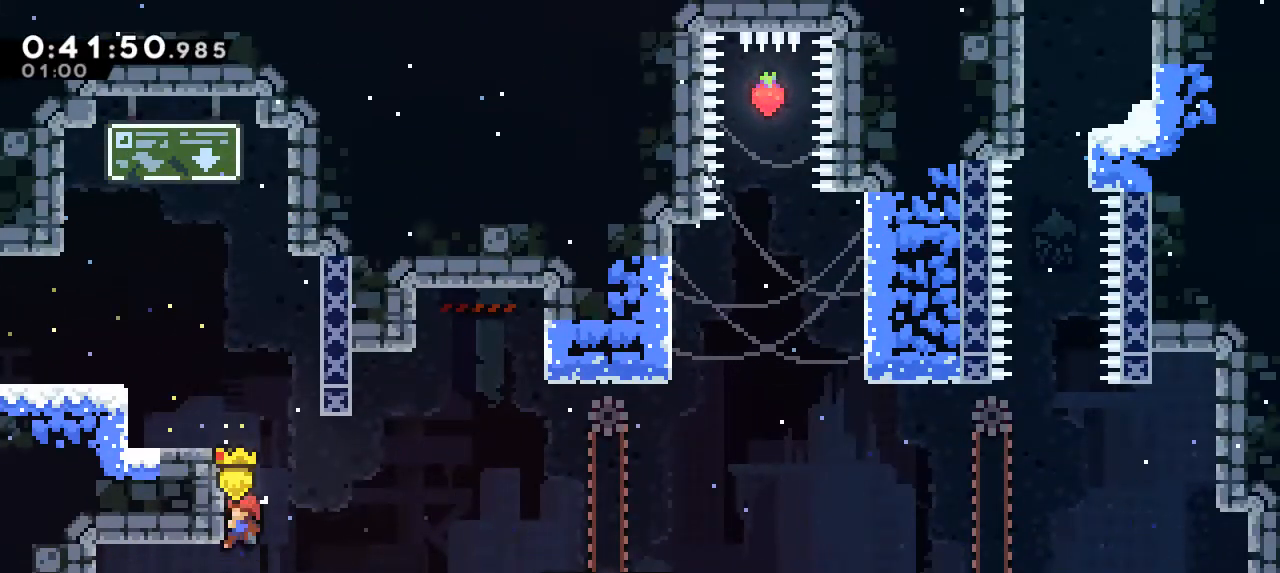
{"keys": [], "events": [[67, "jump", "down"], [233, "jump", "up"], [300, "jump", "down"], [433, "grab", "up"], [433, "jump", "up"]]}
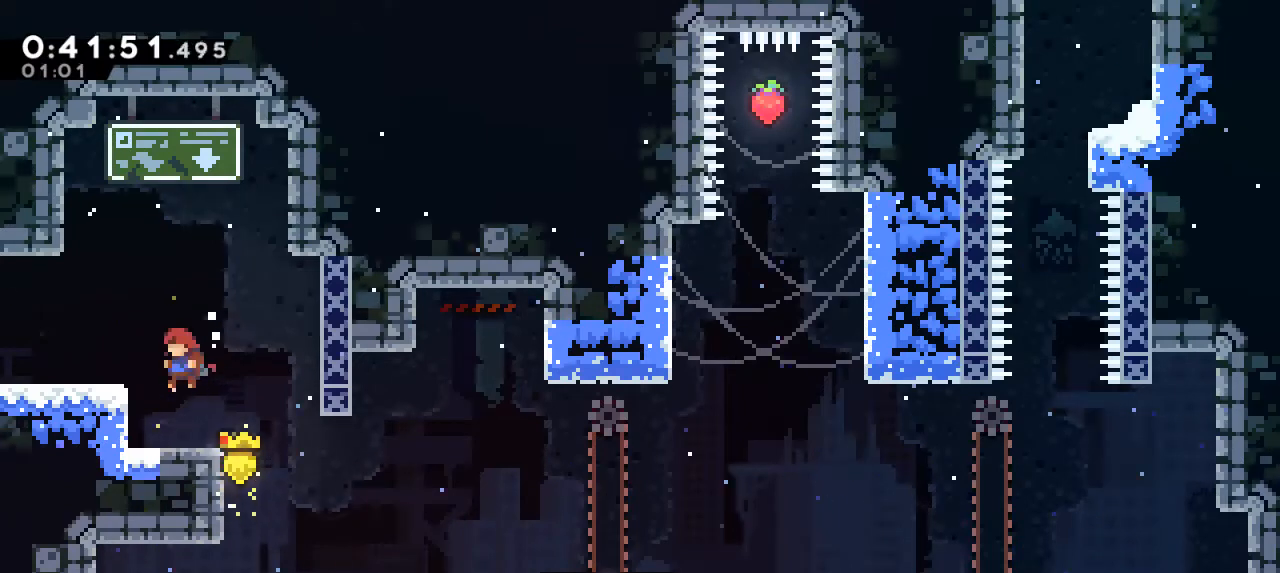
{"keys": [], "events": [[200, "jump", "down"], [267, "jump", "up"]]}
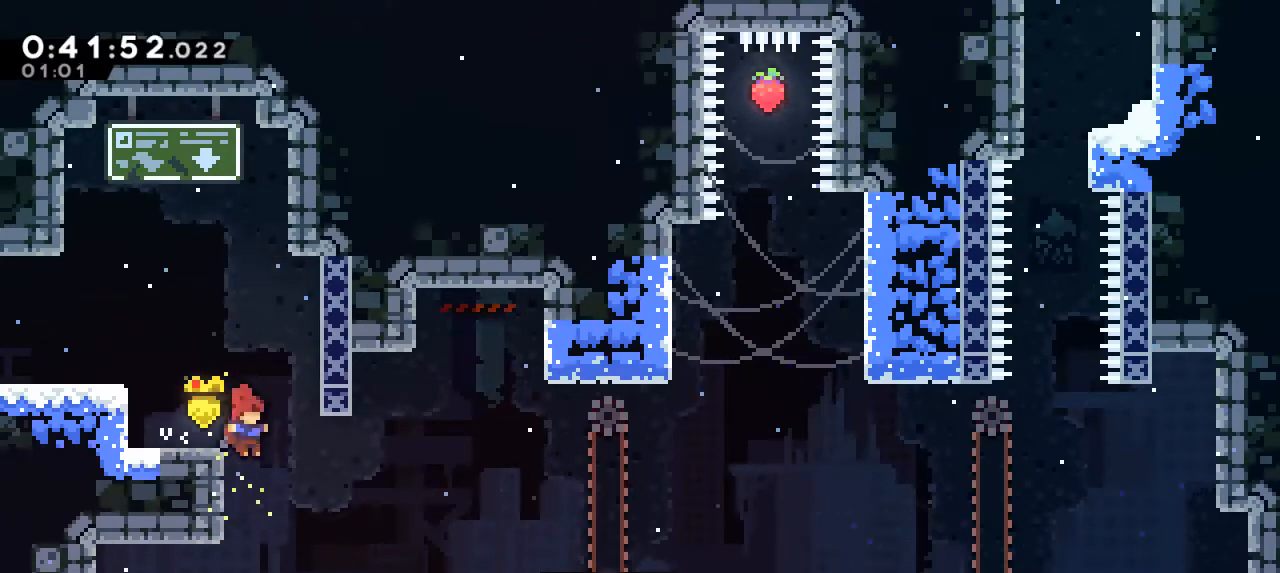
{"keys": ["grab"], "events": [[133, "grab", "down"]]}
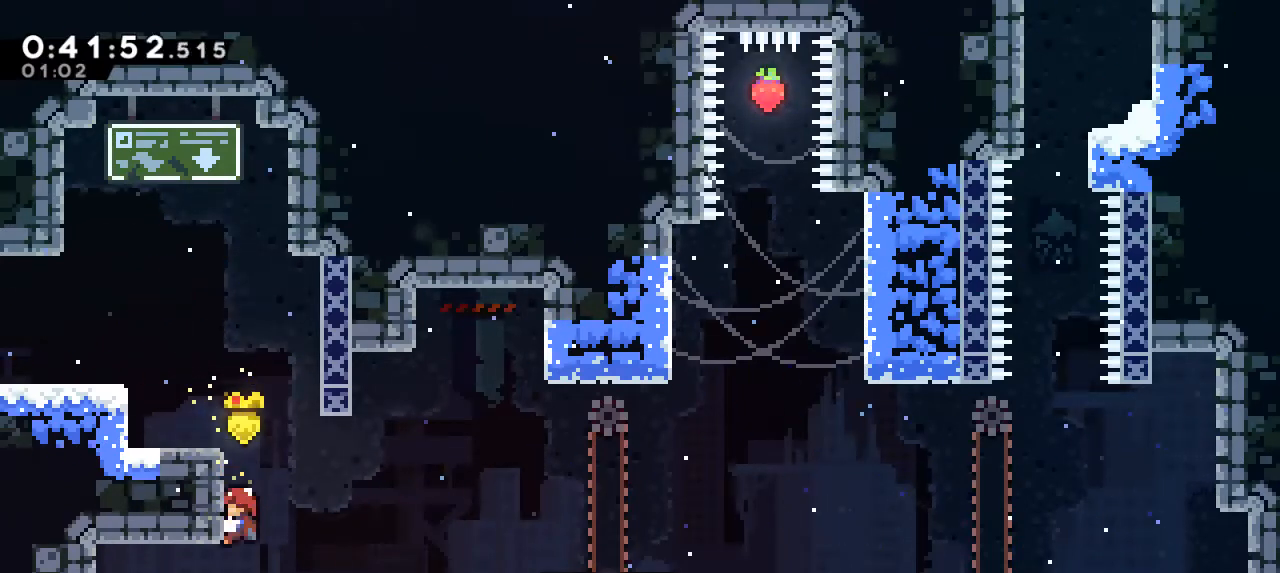
{"keys": ["grab"], "events": []}
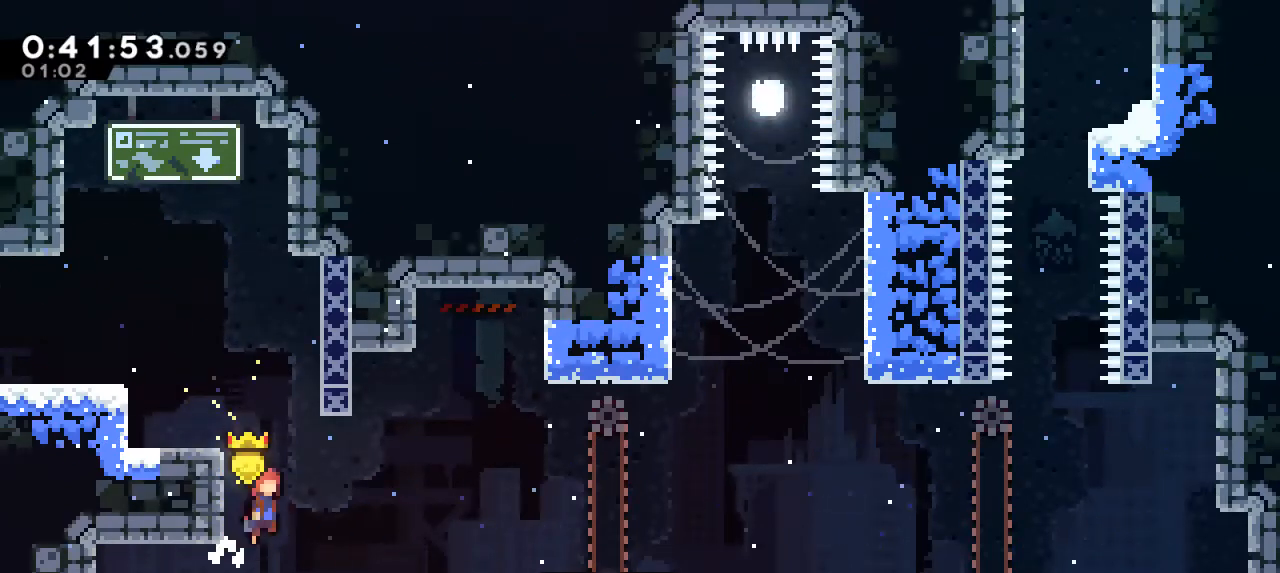
{"keys": ["grab", "jump"], "events": [[33, "jump", "down"]]}
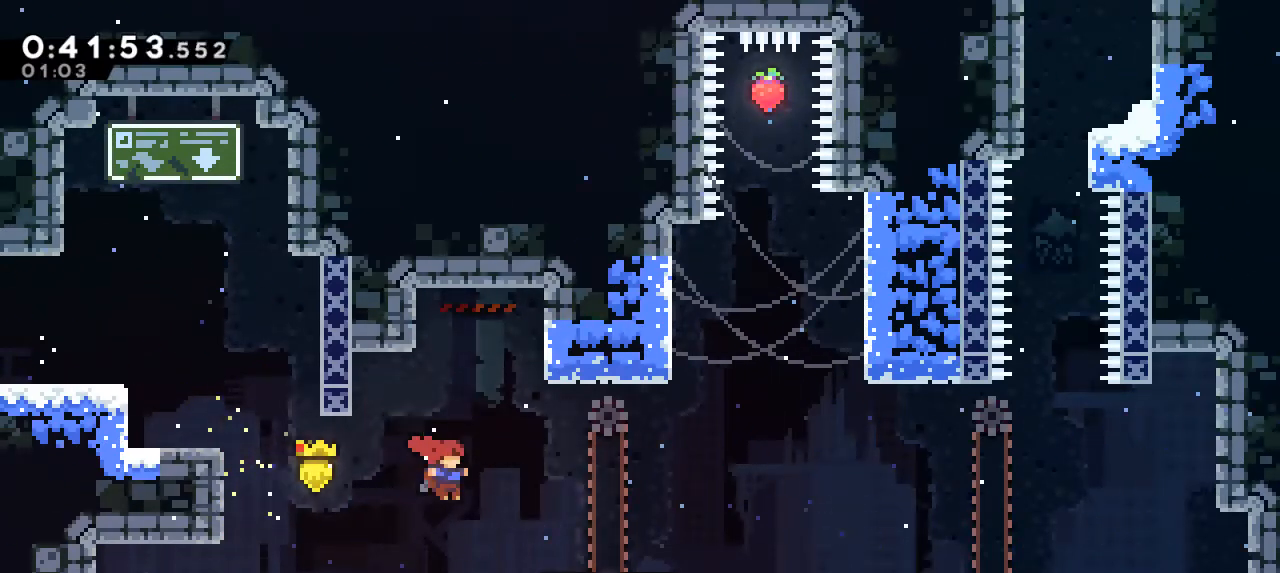
{"keys": ["jump"], "events": [[167, "grab", "up"], [167, "jump", "up"], [333, "jump", "down"]]}